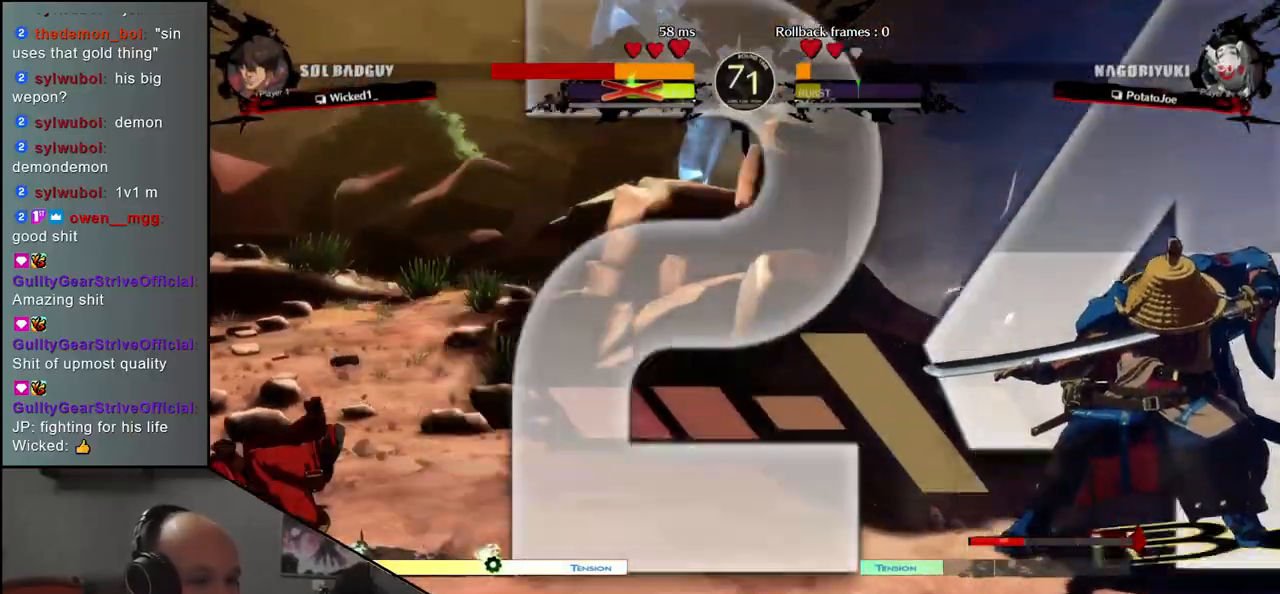
Gameplay with a controller (arcade stick); each line is a JSON object with the inputs held at the frame after it. "events" lists button and stick changes between this image and that frame as [ms after this image, input, new state], when the widget could be followed in between. Not read: L3 R3.
{"buttons": ["R1"], "left_stick": "center", "events": [[250, "left_stick", "right"], [333, "left_stick", "down"], [417, "R1", "down"], [417, "left_stick", "left"], [483, "left_stick", "center"]]}
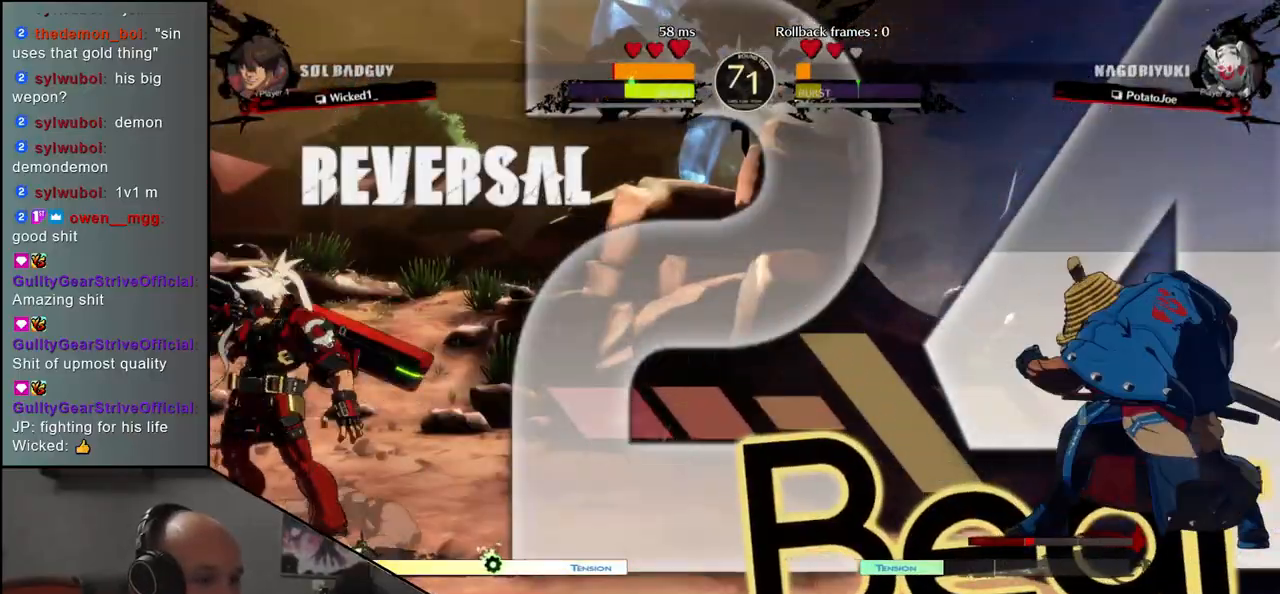
{"buttons": [], "left_stick": "center", "events": [[17, "R1", "up"], [17, "left_stick", "down-right"], [117, "left_stick", "left"], [150, "CROSS", "down"], [217, "CROSS", "up"], [250, "left_stick", "center"], [367, "R1", "down"], [433, "R1", "up"]]}
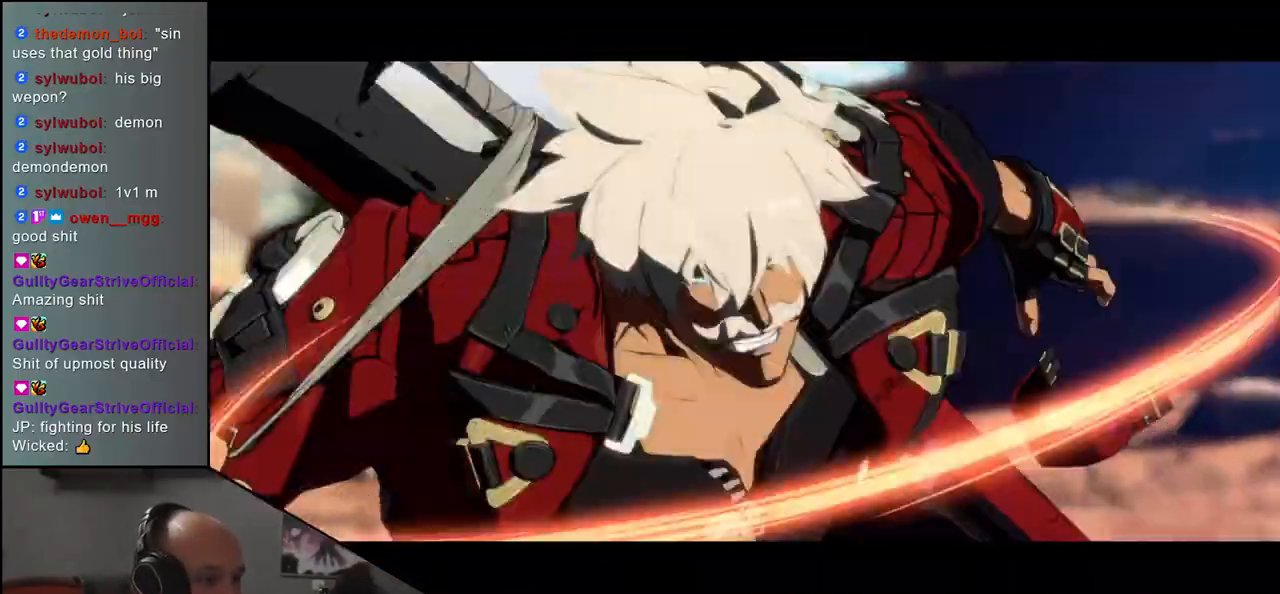
{"buttons": [], "left_stick": "down", "events": [[200, "left_stick", "right"], [400, "left_stick", "down"]]}
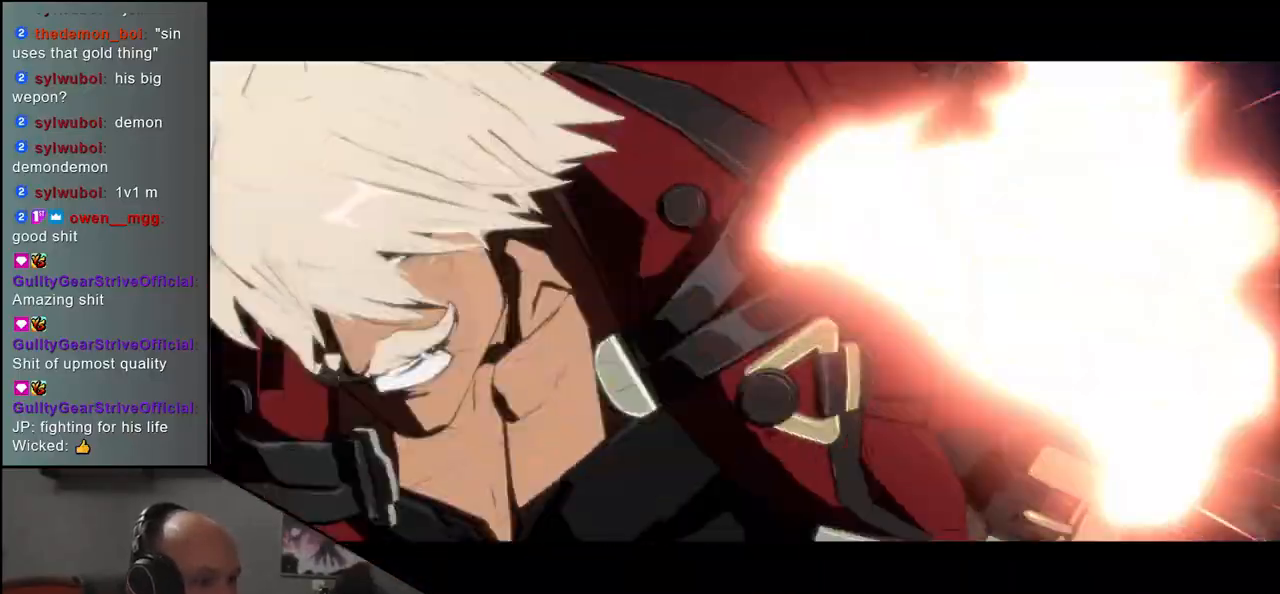
{"buttons": [], "left_stick": "up-right", "events": [[50, "left_stick", "up-right"]]}
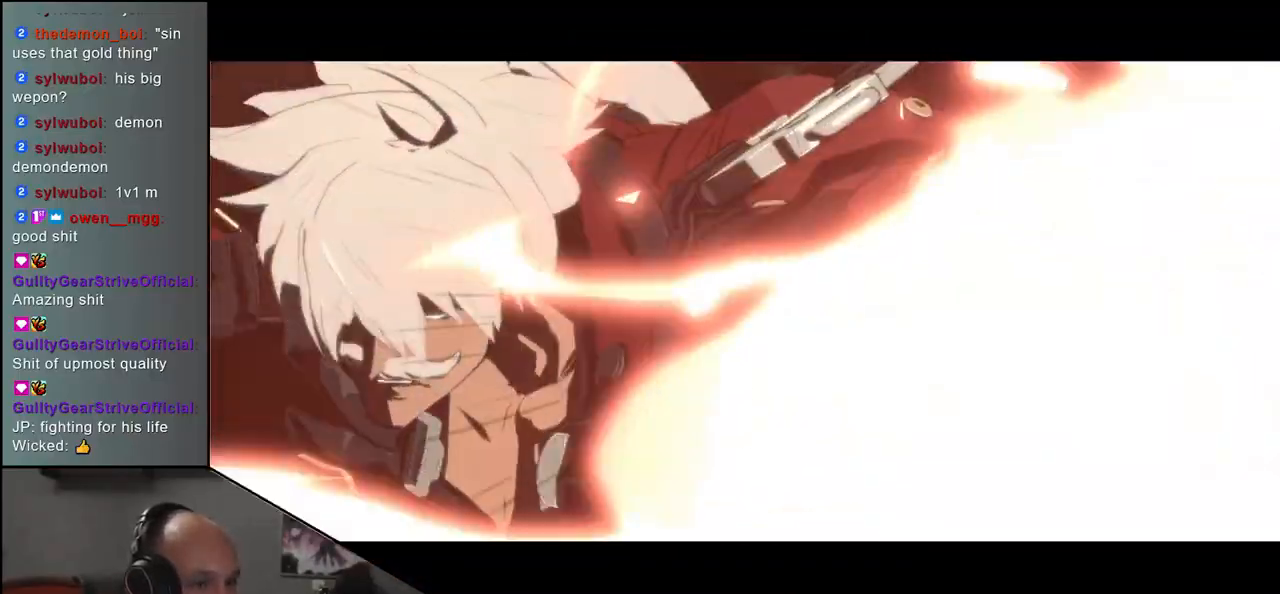
{"buttons": [], "left_stick": "up-right", "events": []}